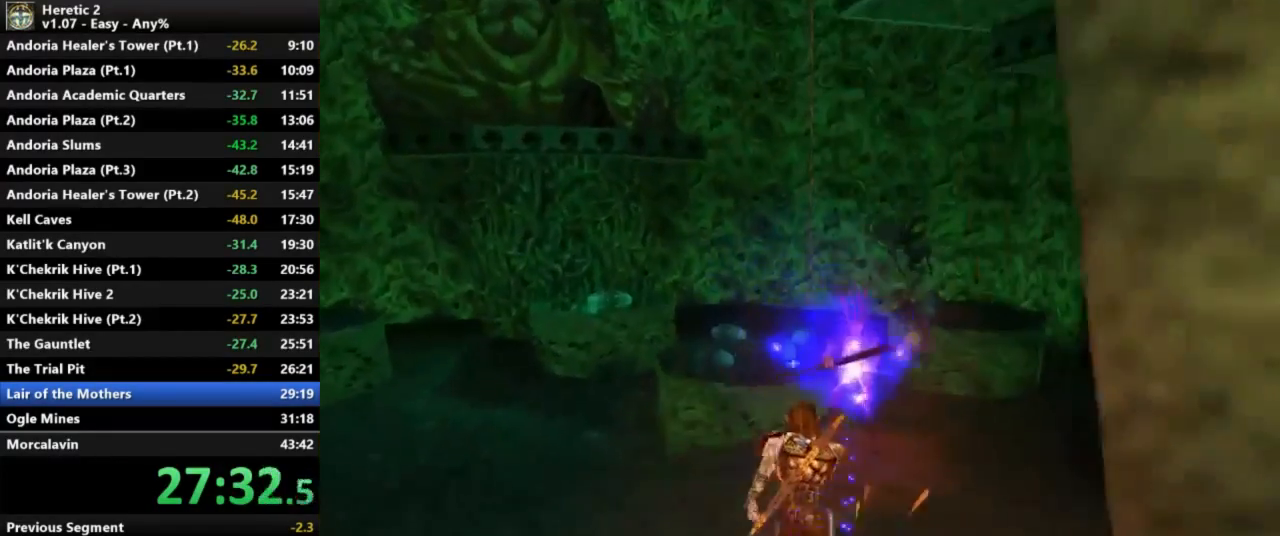
Gameplay with keyboard and mouse; each line is a JSON object with the keys and mouse buttons held at the frame after it. "events" lists presses ("down") and releases ("up") of "a", "c", "d", "e", "s", "shift", "space", "w", "mouse_left" and "mouse_right" between this image and that frame as [ms after this image, input, new state], when the widget could be followed in between. "mouse_left", "mouse_right" = the "left", "right" buttons of the "mouse" list. No other keys are recorded. Not read: mouse_move.
{"keys": ["w"], "mouse": [], "events": []}
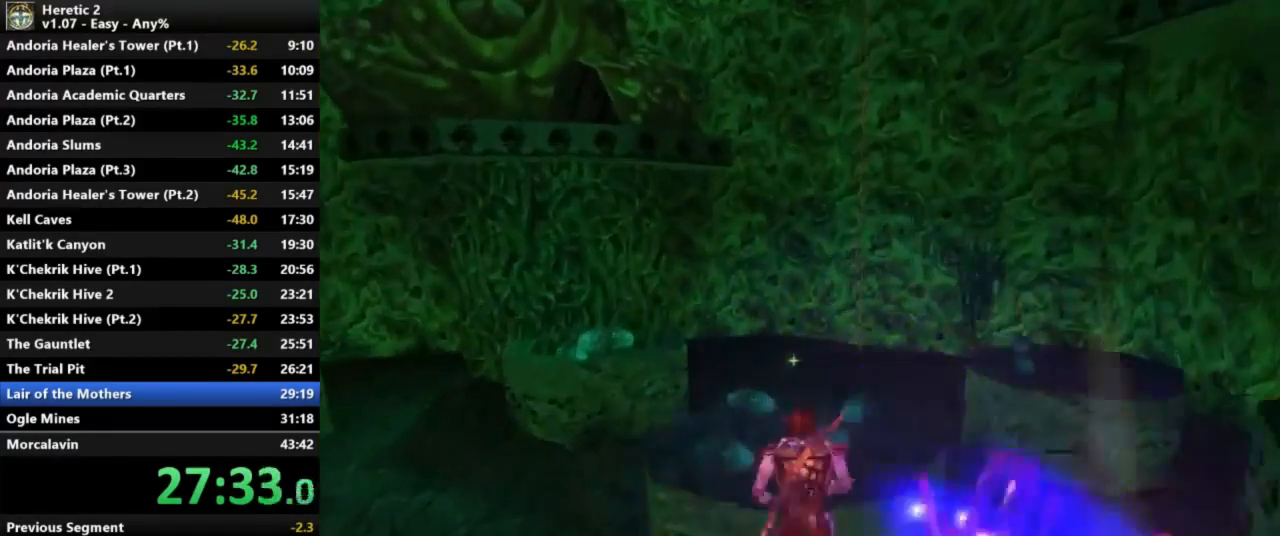
{"keys": ["w"], "mouse": [], "events": []}
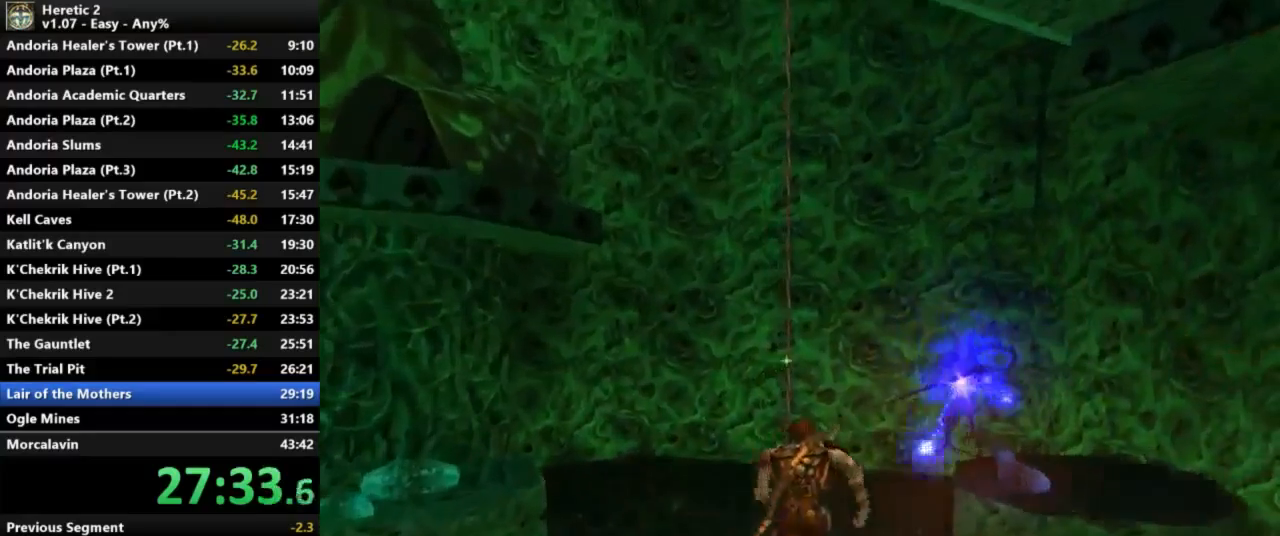
{"keys": ["space", "w"], "mouse": [], "events": [[133, "space", "down"]]}
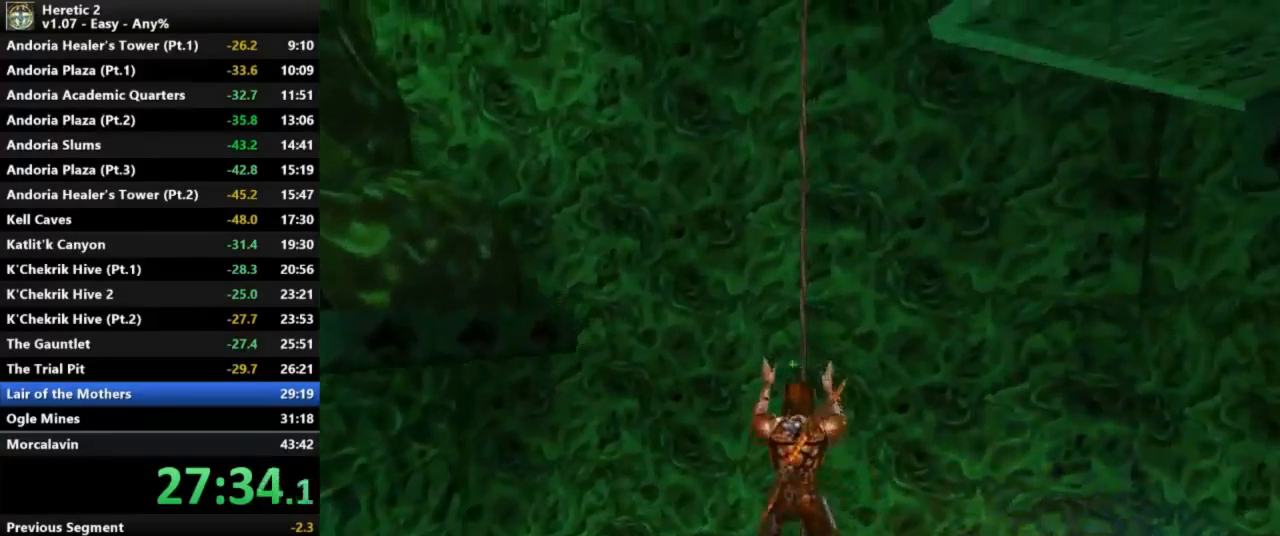
{"keys": ["w"], "mouse": [], "events": [[433, "space", "up"]]}
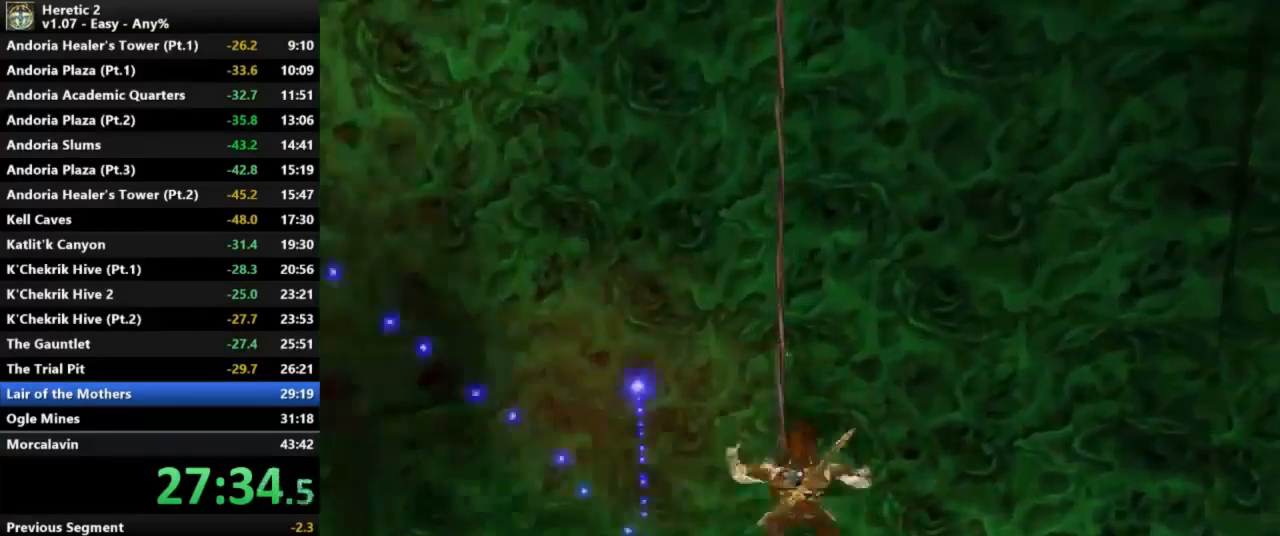
{"keys": ["w"], "mouse": [], "events": []}
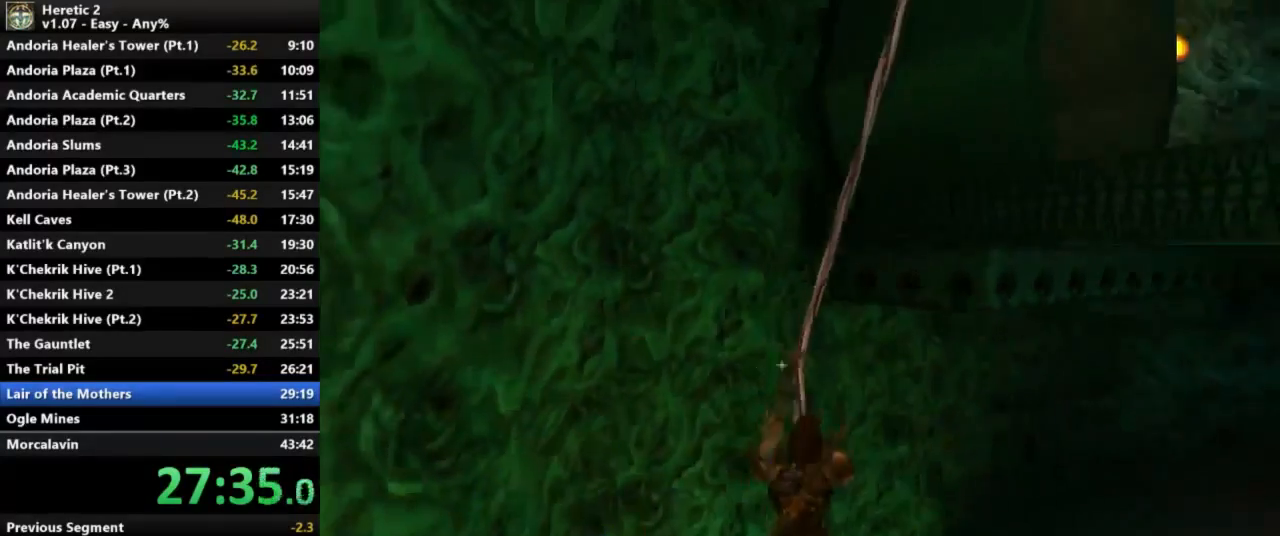
{"keys": ["w"], "mouse": [], "events": []}
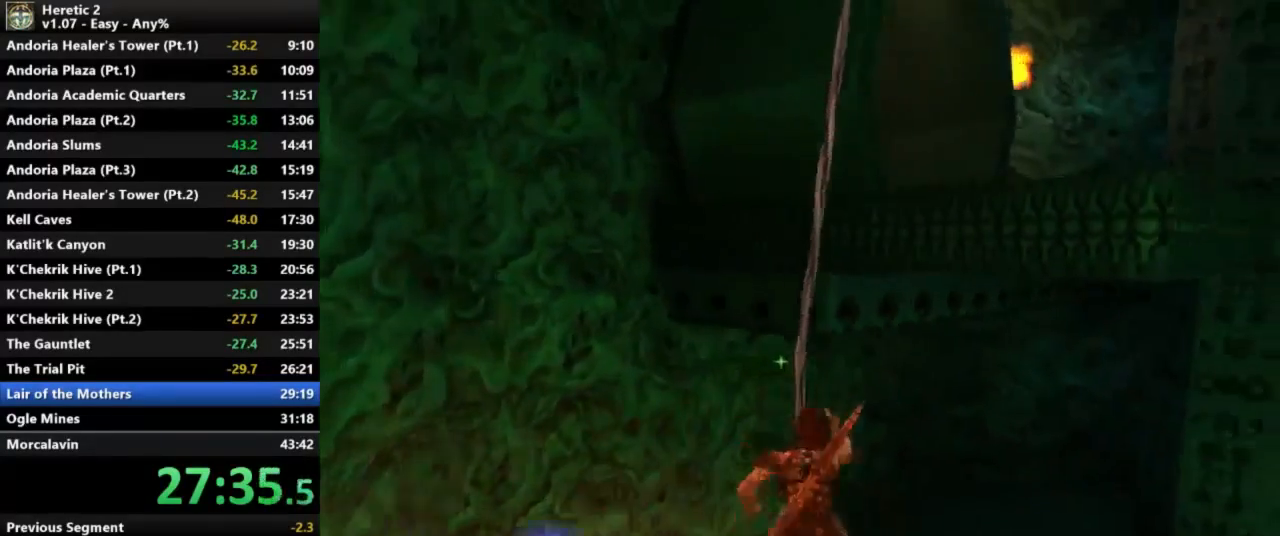
{"keys": ["w"], "mouse": [], "events": []}
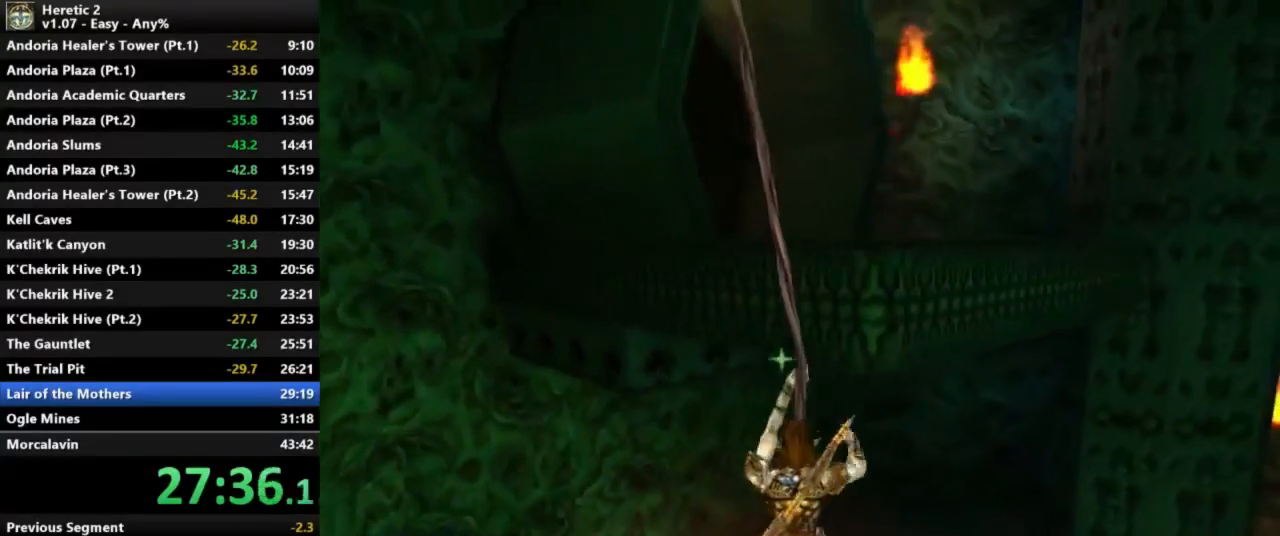
{"keys": ["w"], "mouse": [], "events": []}
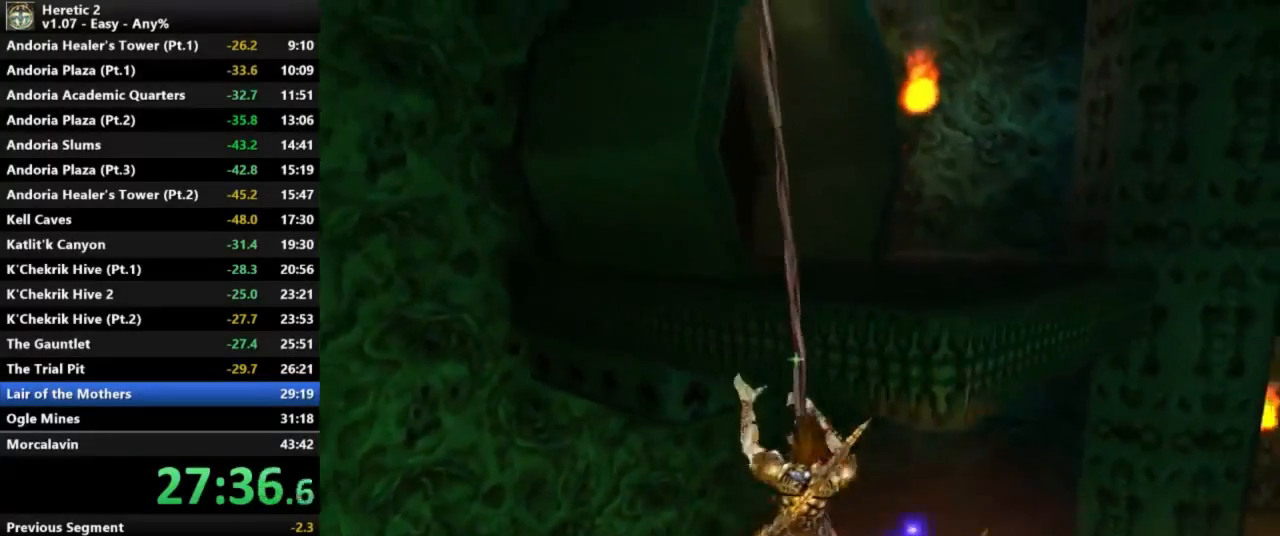
{"keys": ["w"], "mouse": [], "events": []}
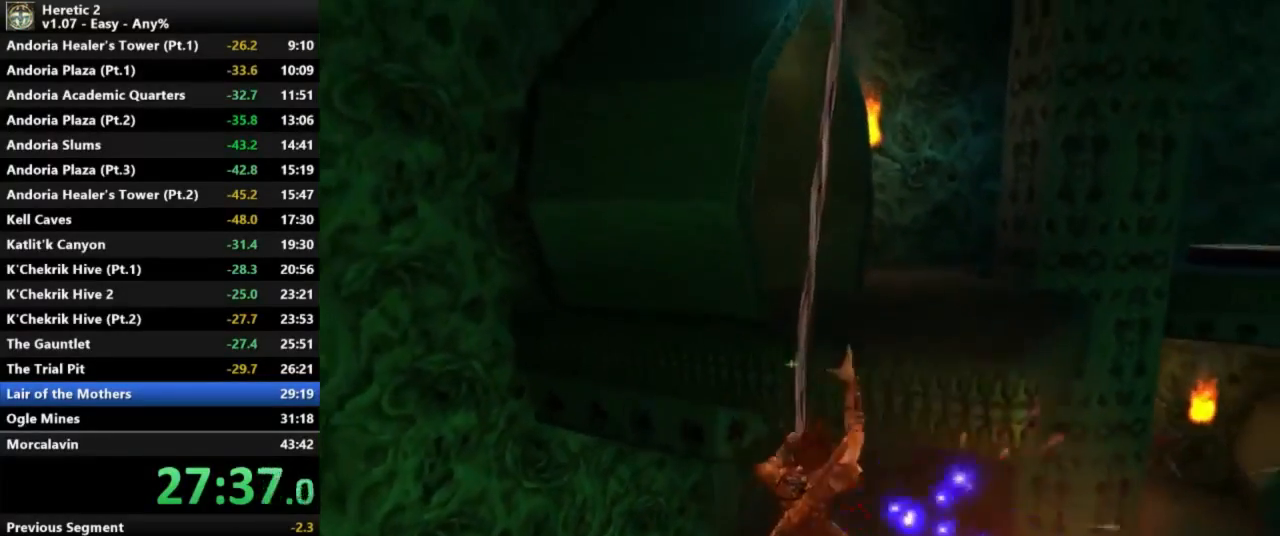
{"keys": ["w"], "mouse": [], "events": []}
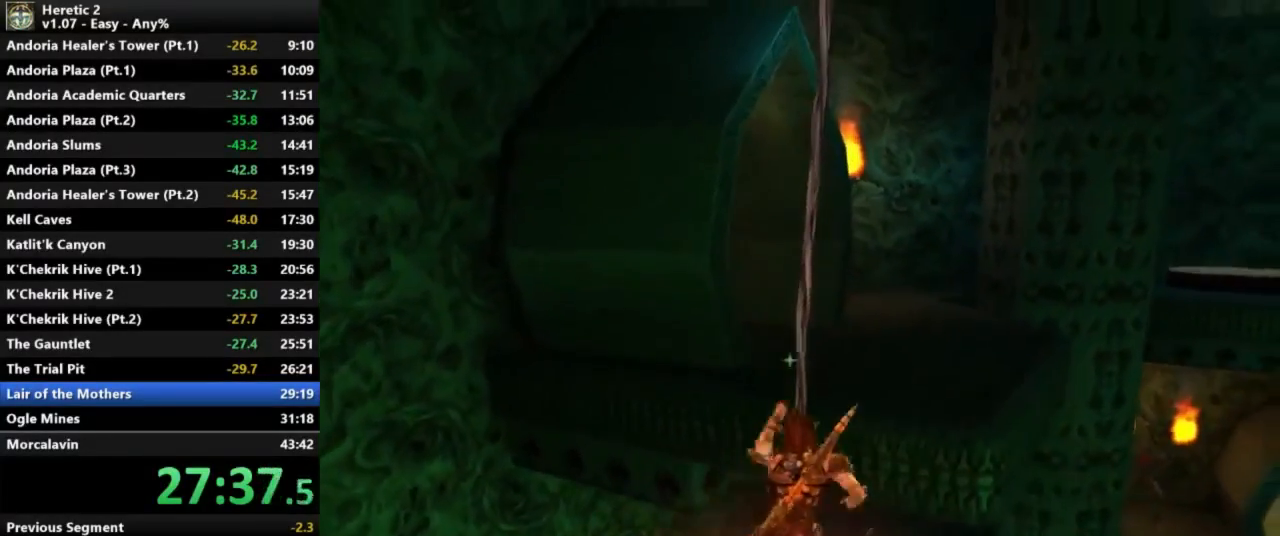
{"keys": ["w"], "mouse": [], "events": [[67, "space", "down"], [200, "space", "up"]]}
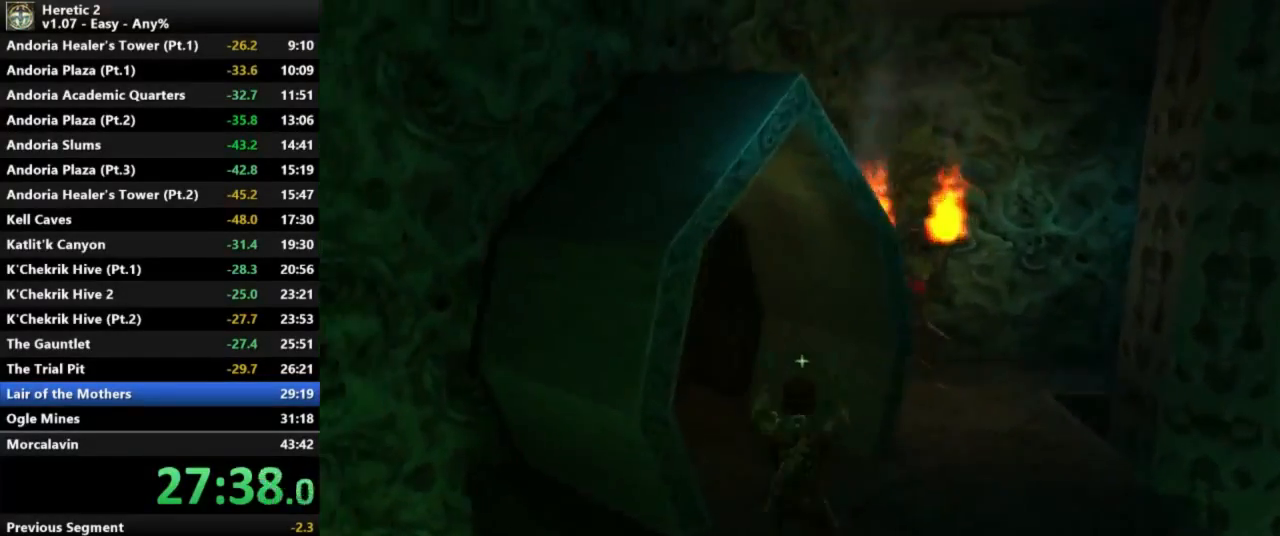
{"keys": ["w"], "mouse": [], "events": []}
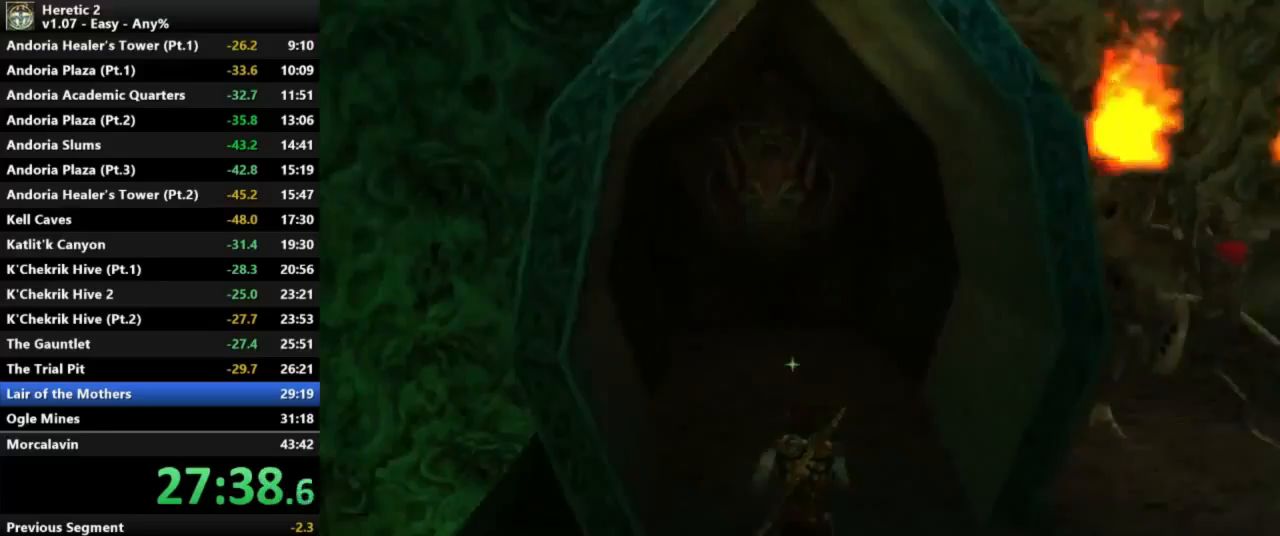
{"keys": ["w"], "mouse": [], "events": []}
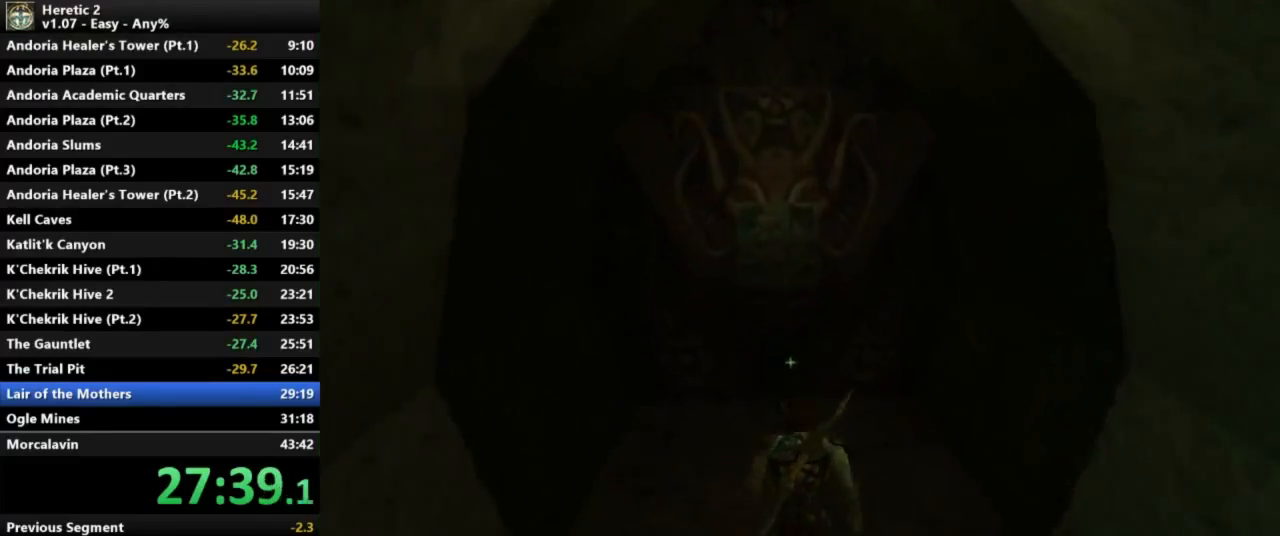
{"keys": ["e", "w"], "mouse": [], "events": [[267, "e", "down"]]}
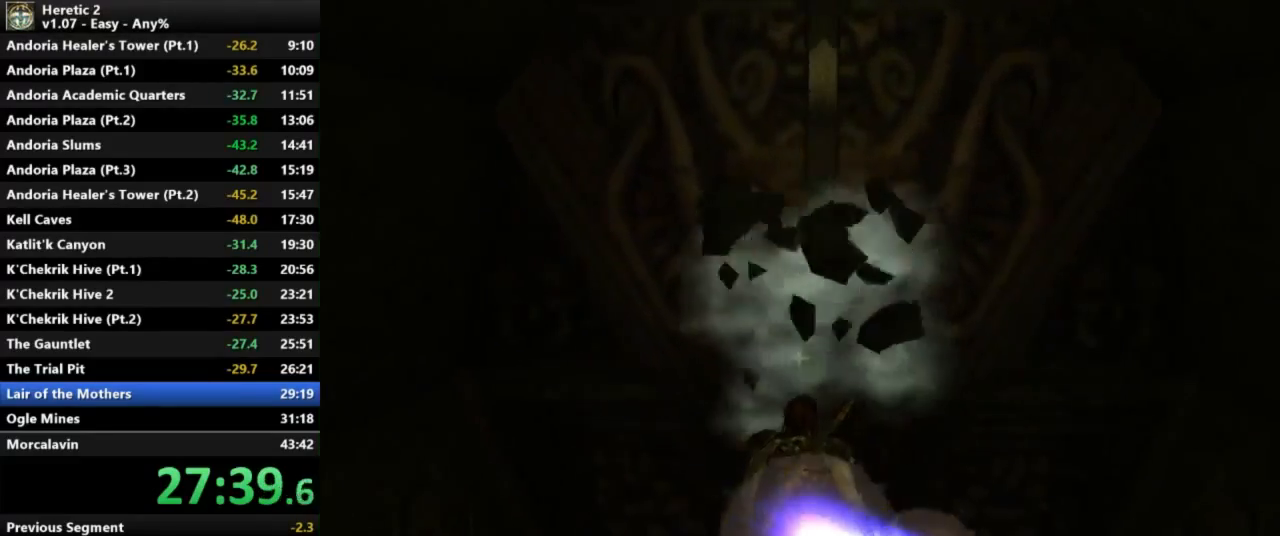
{"keys": ["e", "w"], "mouse": [], "events": []}
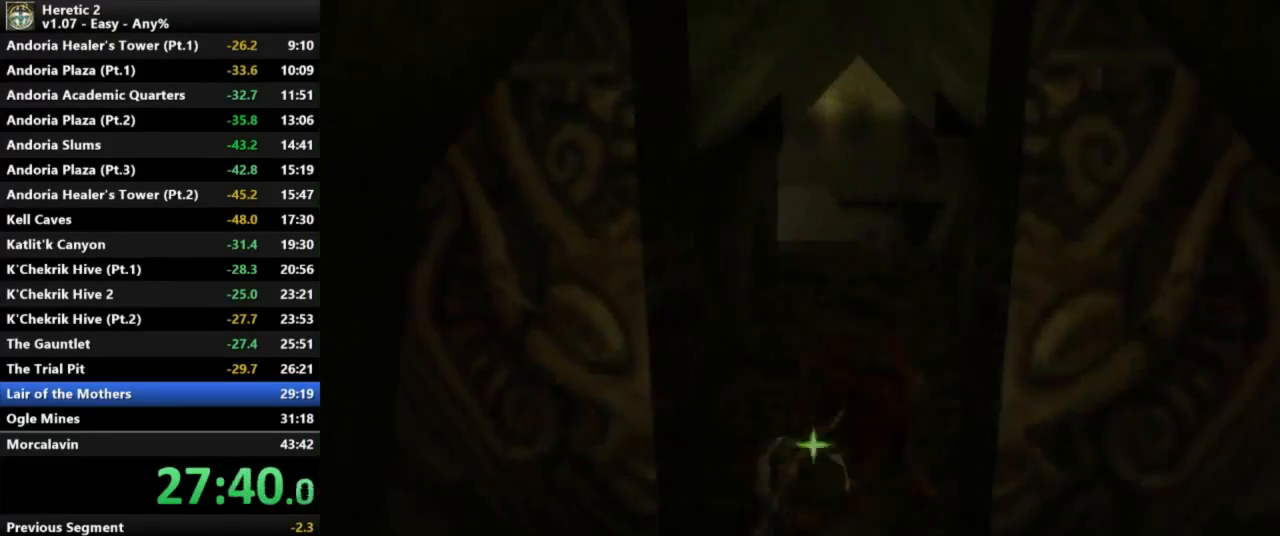
{"keys": ["w"], "mouse": ["left"], "events": [[67, "e", "up"], [200, "mouse_left", "down"]]}
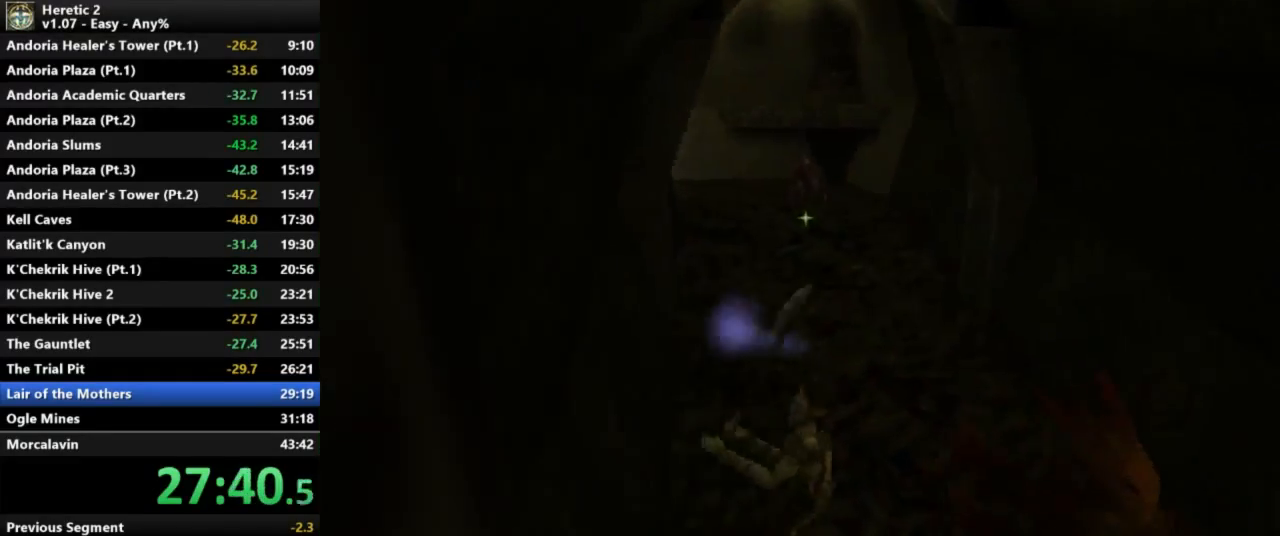
{"keys": ["w"], "mouse": [], "events": [[100, "mouse_left", "up"]]}
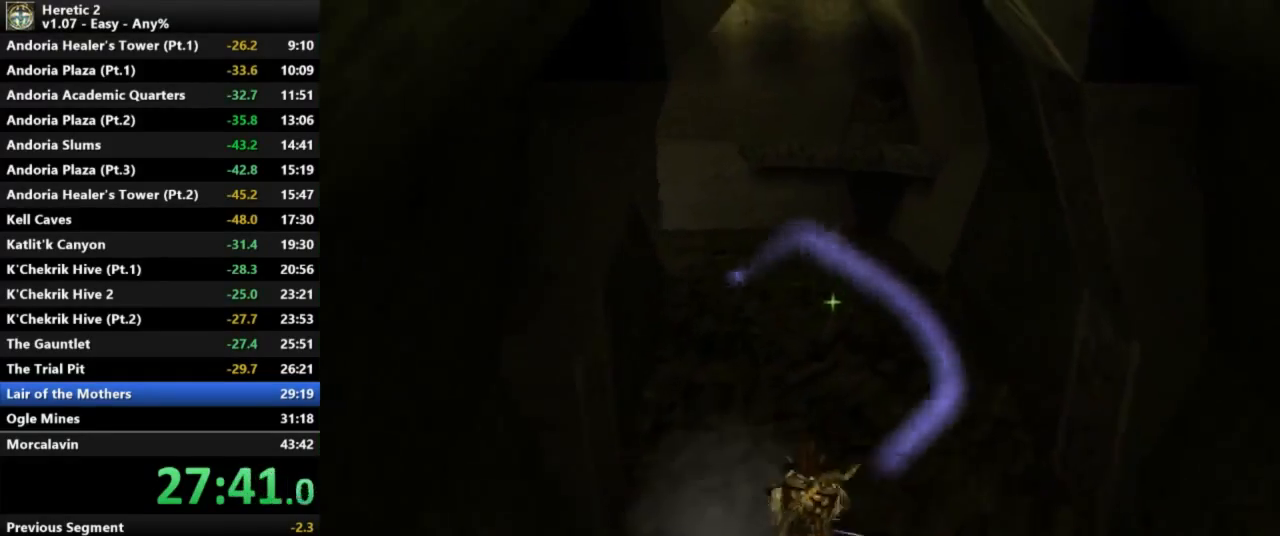
{"keys": ["w"], "mouse": [], "events": []}
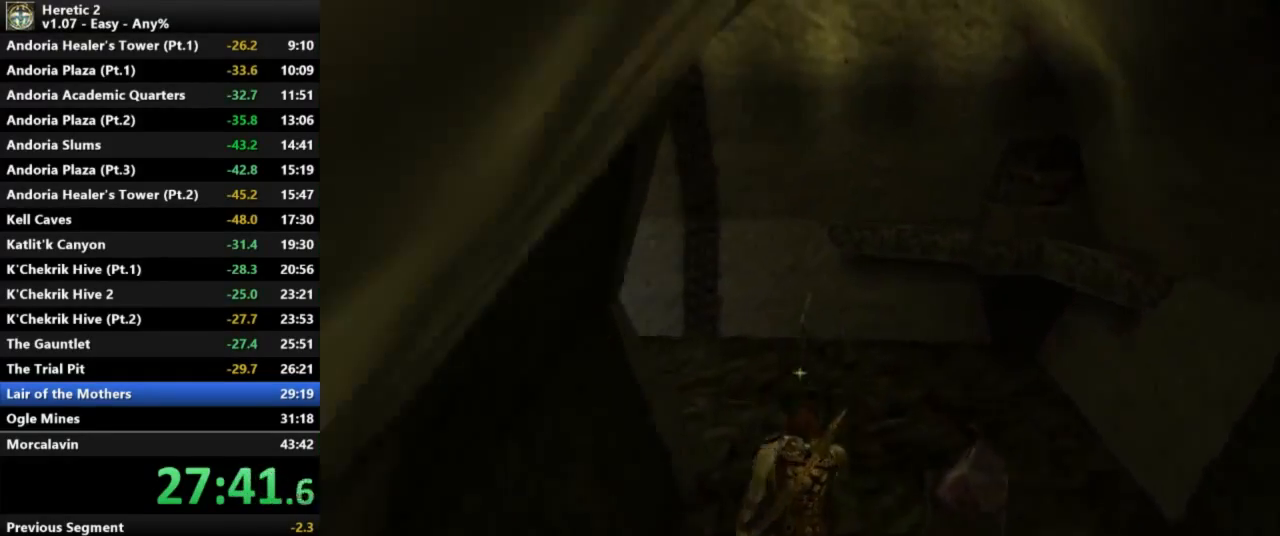
{"keys": ["w"], "mouse": [], "events": []}
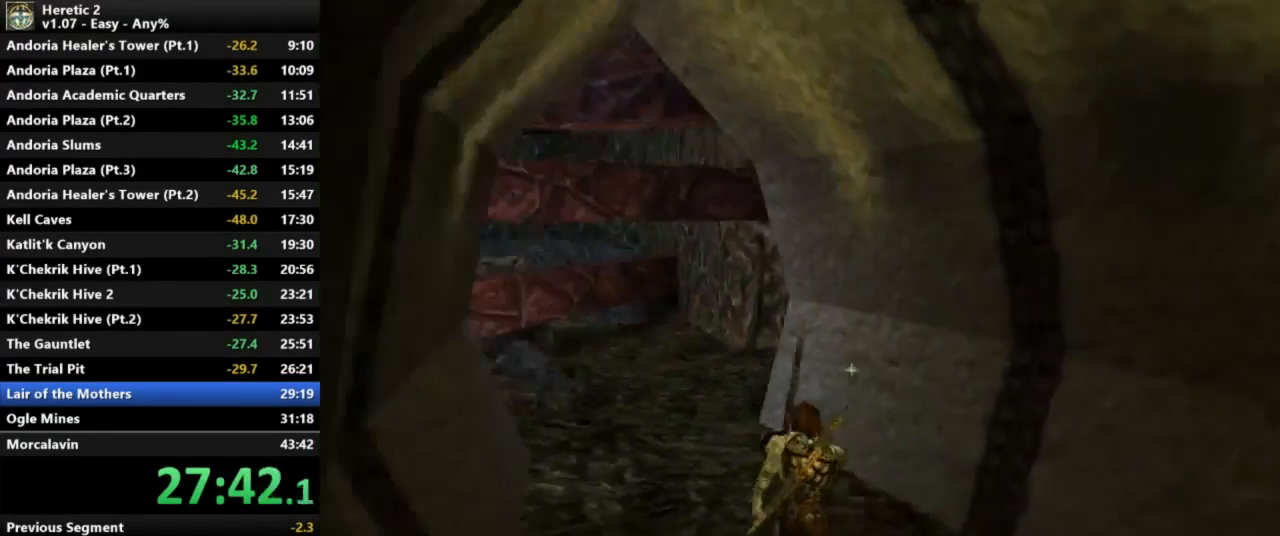
{"keys": ["w"], "mouse": [], "events": []}
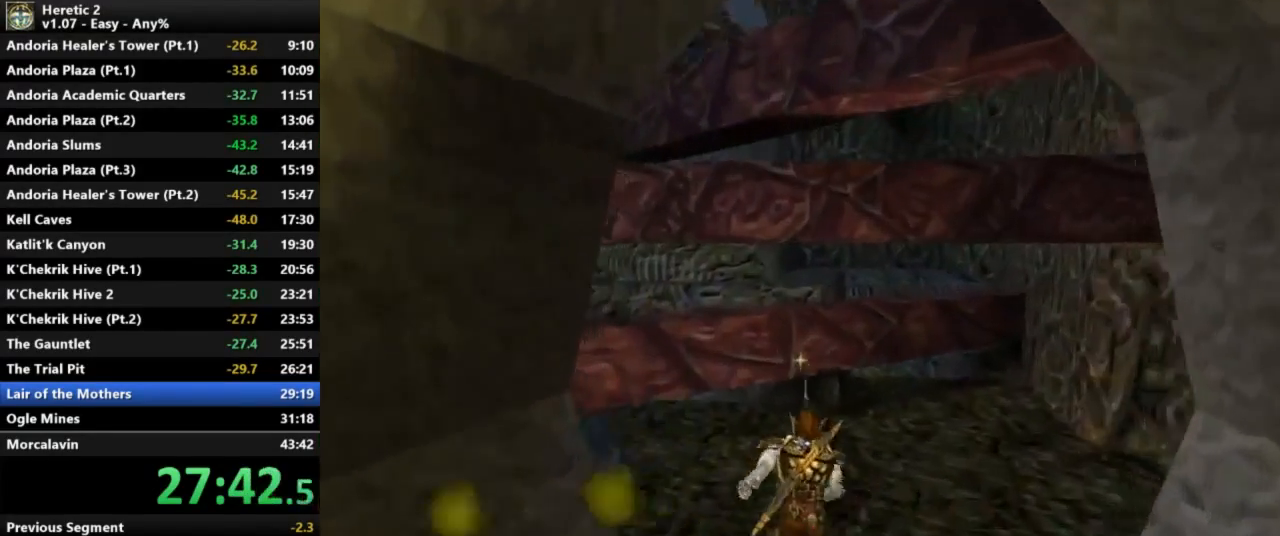
{"keys": ["w"], "mouse": [], "events": []}
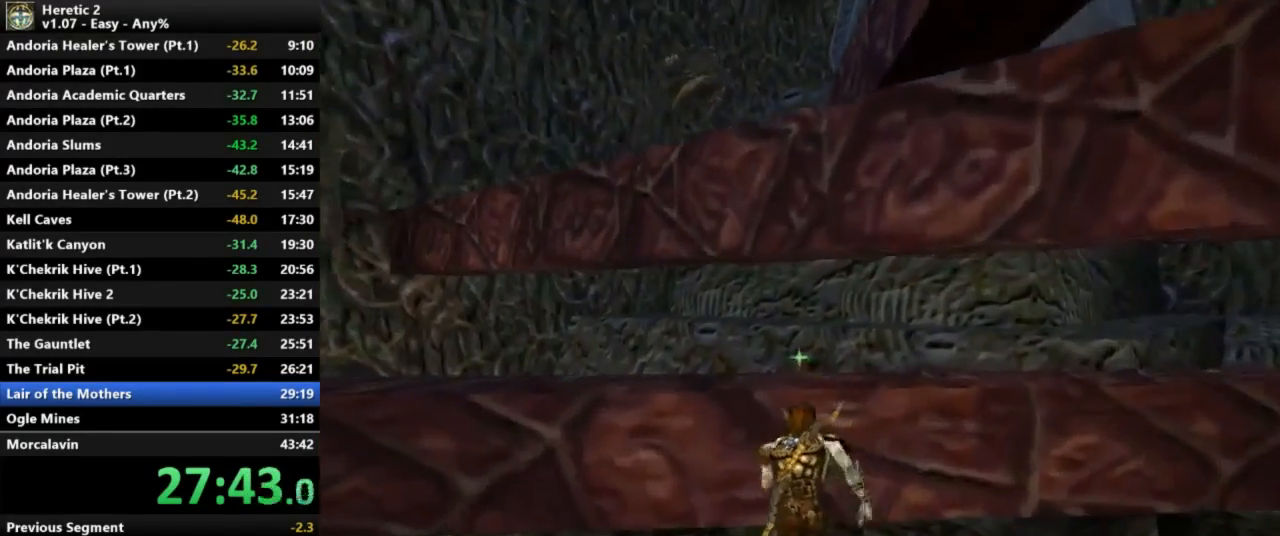
{"keys": ["w"], "mouse": [], "events": []}
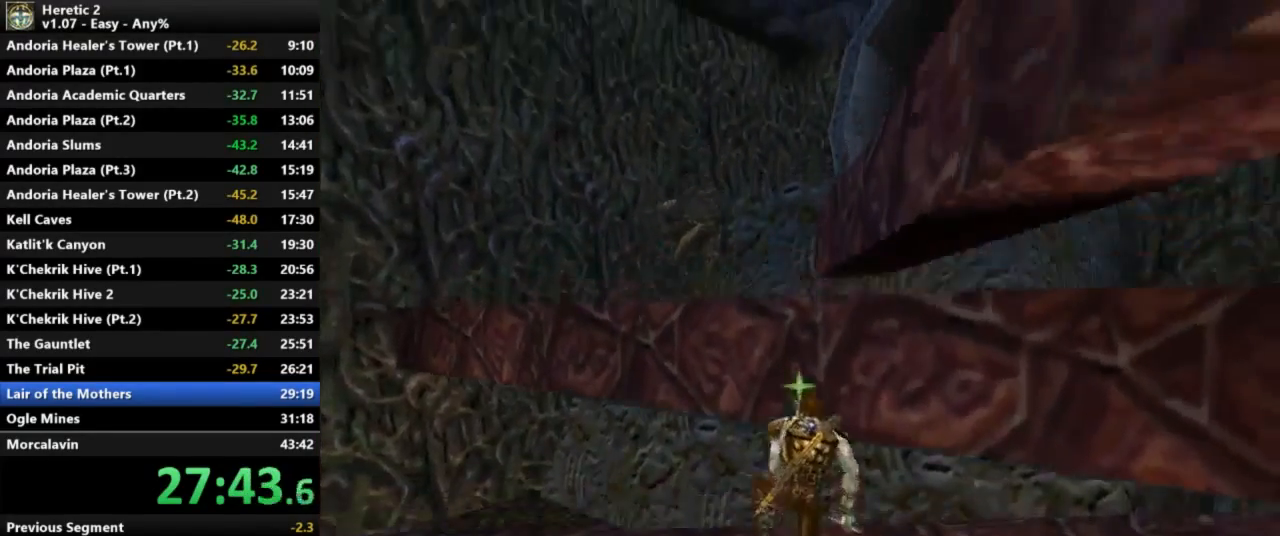
{"keys": ["w"], "mouse": [], "events": []}
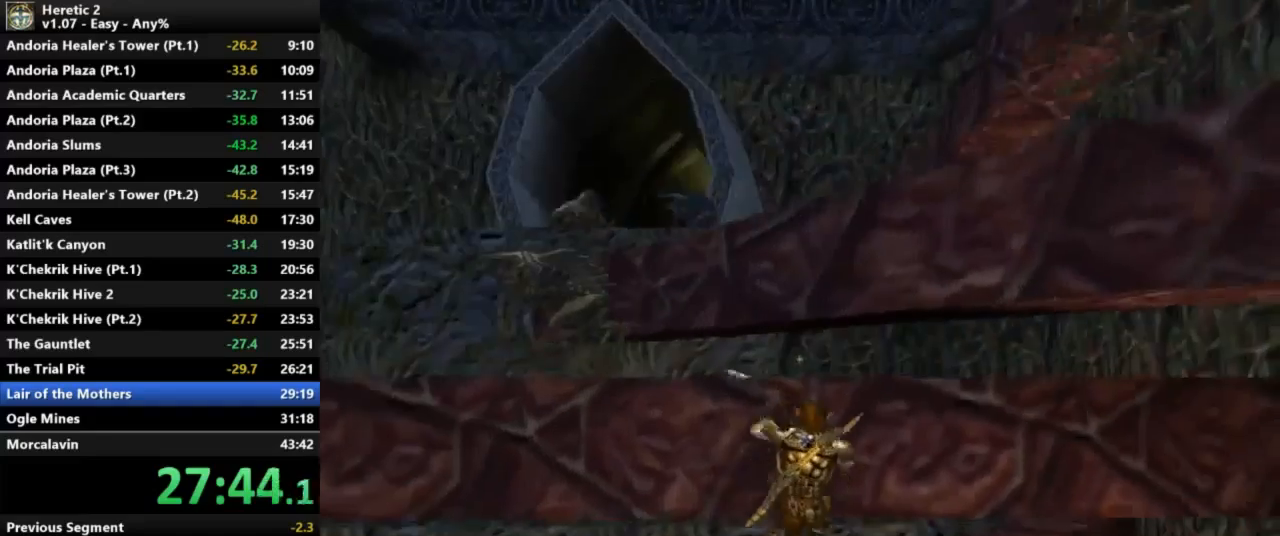
{"keys": ["w"], "mouse": [], "events": []}
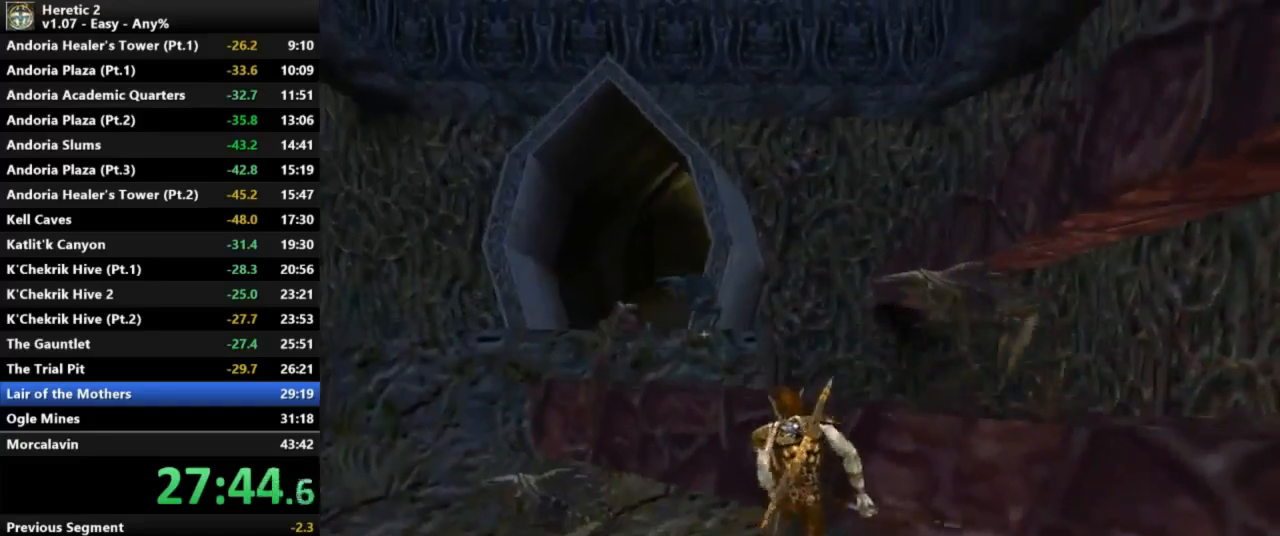
{"keys": ["w"], "mouse": [], "events": []}
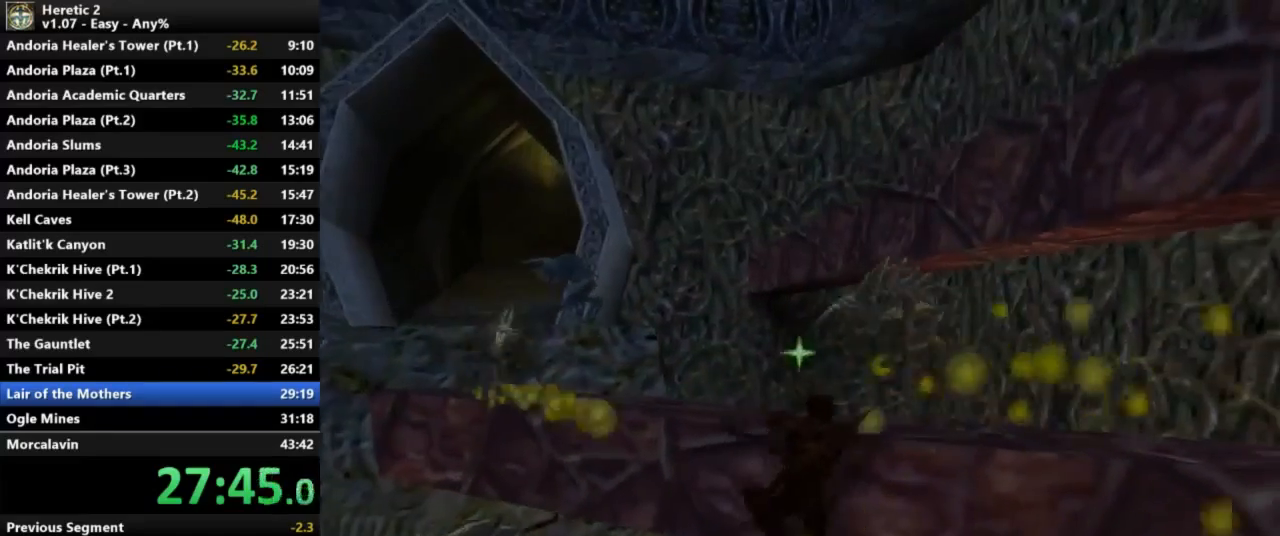
{"keys": ["w"], "mouse": [], "events": []}
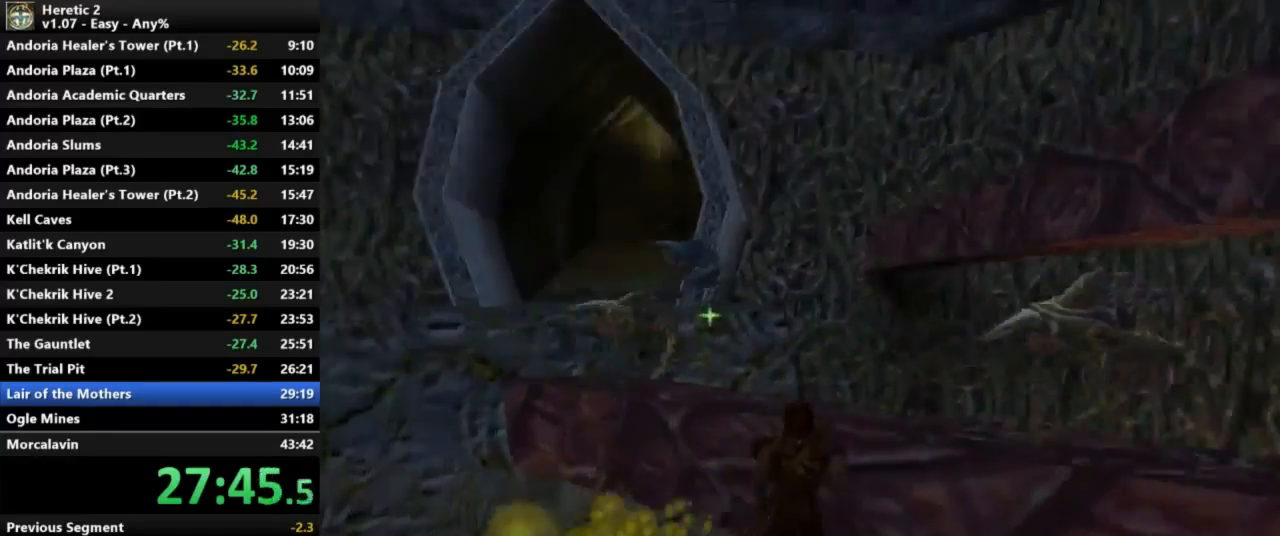
{"keys": ["w"], "mouse": [], "events": []}
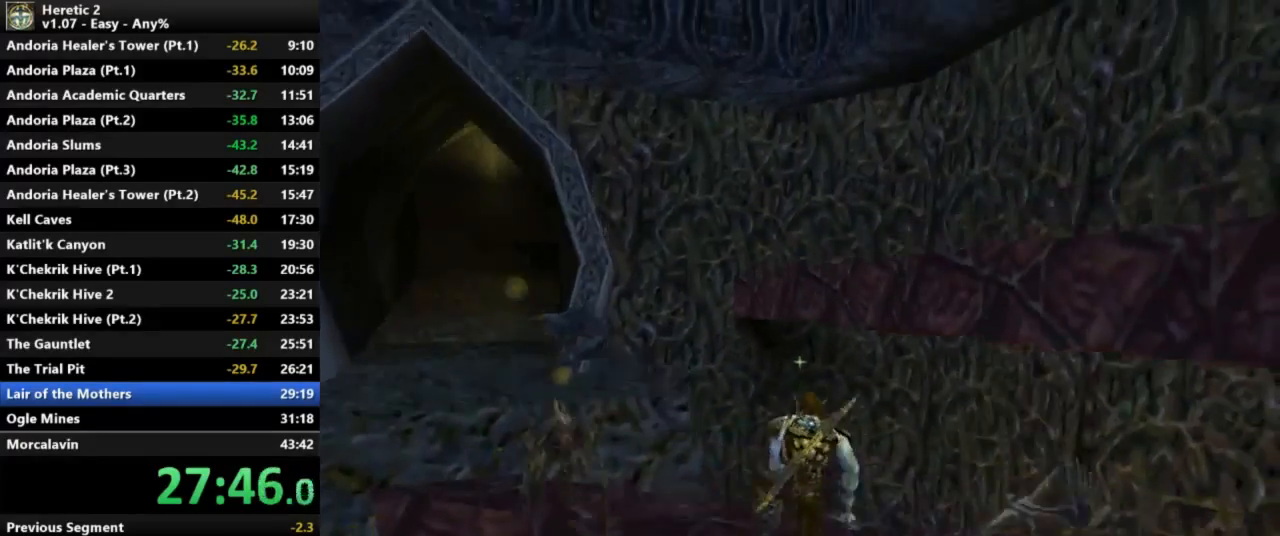
{"keys": ["space"], "mouse": [], "events": [[100, "w", "up"], [367, "space", "down"]]}
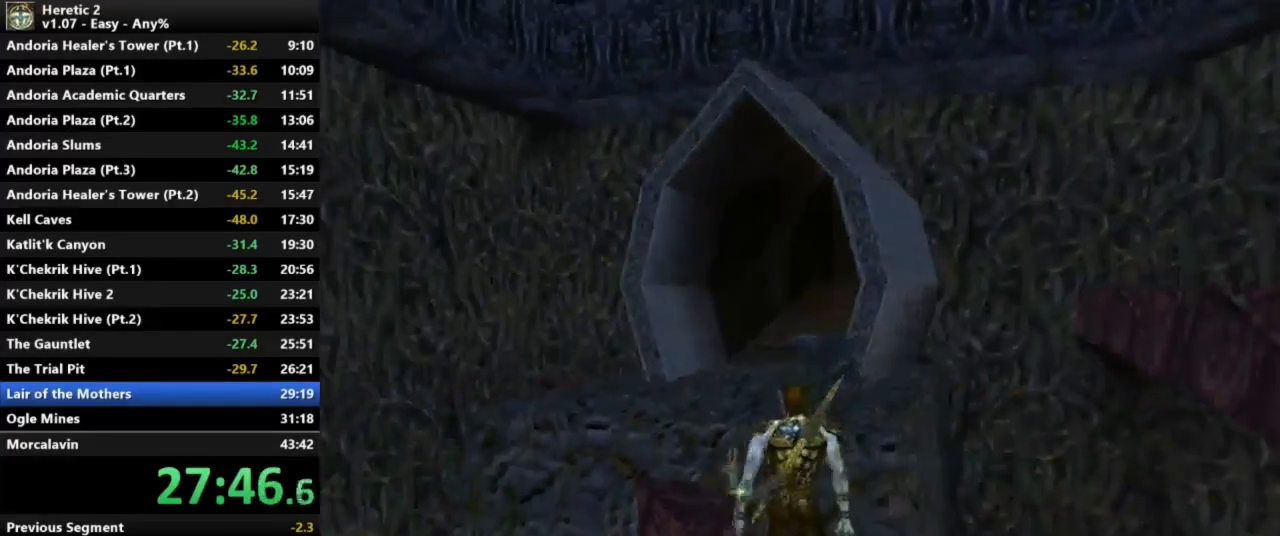
{"keys": ["w"], "mouse": [], "events": [[100, "w", "down"], [200, "space", "up"]]}
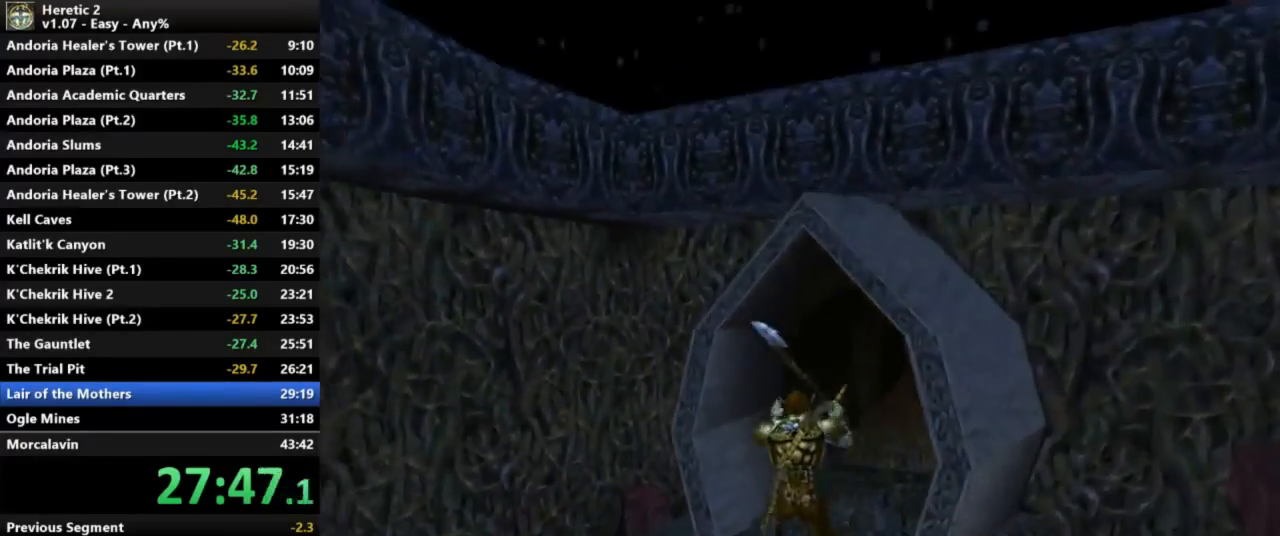
{"keys": ["w"], "mouse": [], "events": []}